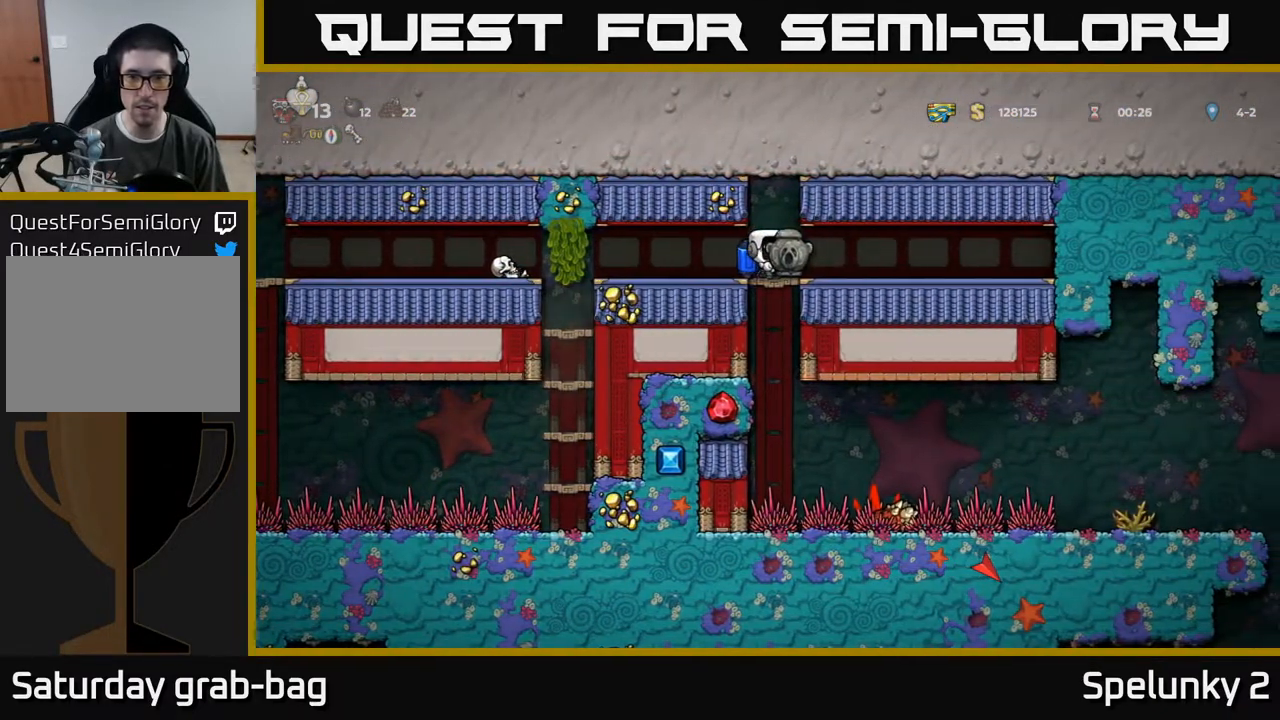
Gameplay with a controller (Xbox layout); each line is a JSON object with the inputs held at the frame after it. "events" lists button and stick changes between this image and that frame as [ms after this image, input, new state], when the widget could be followed in between.
{"buttons": [], "left_stick": "center", "right_stick": "center", "events": [[83, "A", "down"], [183, "A", "up"], [183, "DPAD_DOWN", "up"]]}
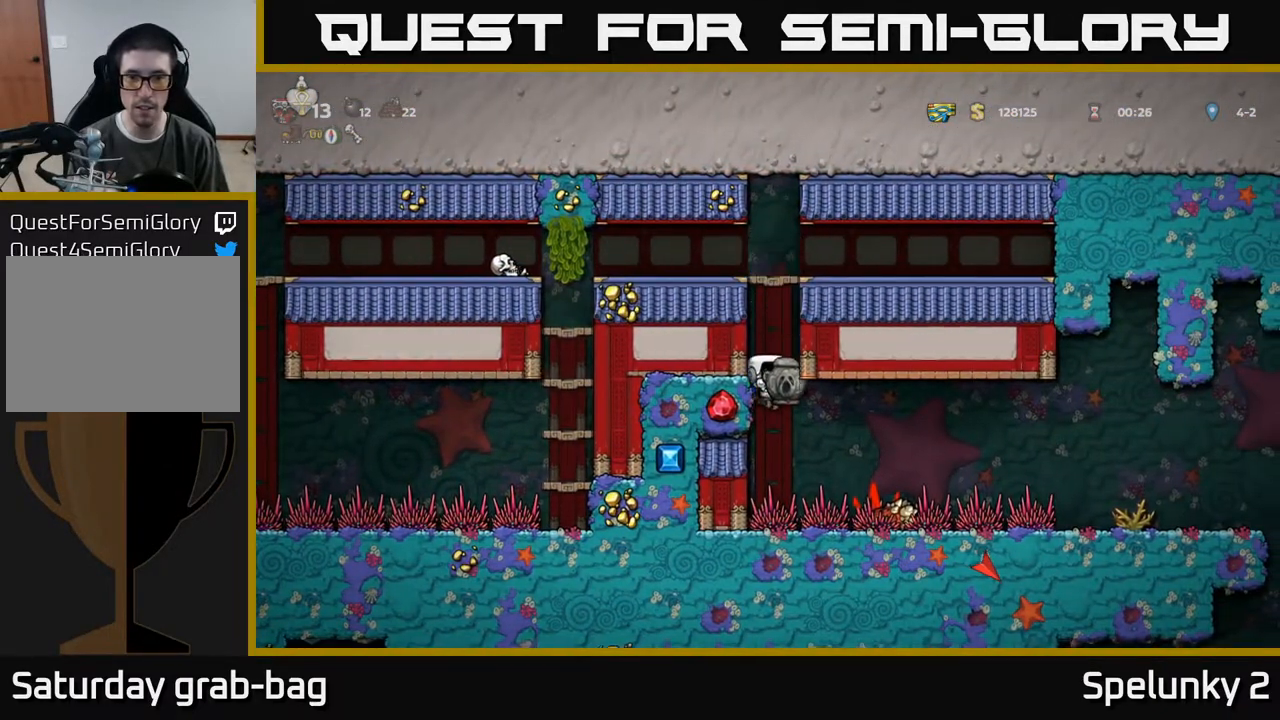
{"buttons": ["A", "DPAD_RIGHT"], "left_stick": "center", "right_stick": "center", "events": [[17, "DPAD_RIGHT", "down"], [50, "A", "down"], [150, "A", "up"], [233, "A", "down"], [350, "A", "up"], [417, "A", "down"]]}
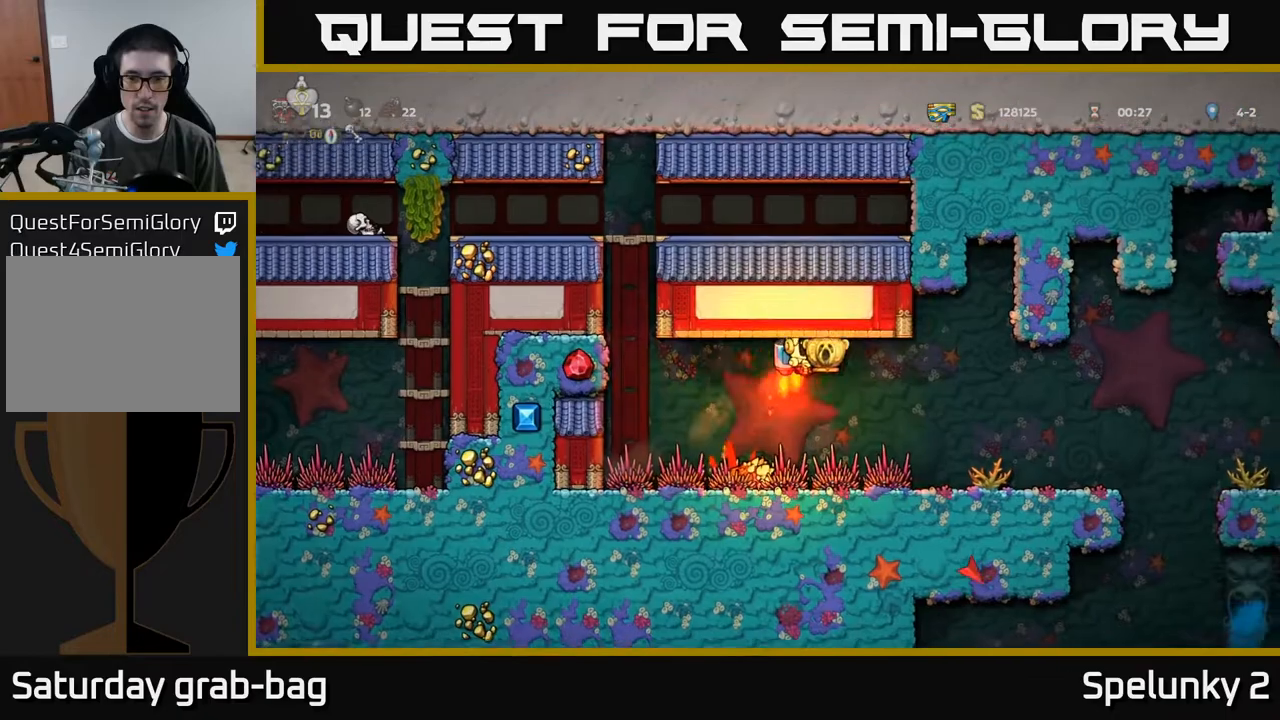
{"buttons": [], "left_stick": "center", "right_stick": "center", "events": [[17, "A", "up"], [433, "DPAD_RIGHT", "up"]]}
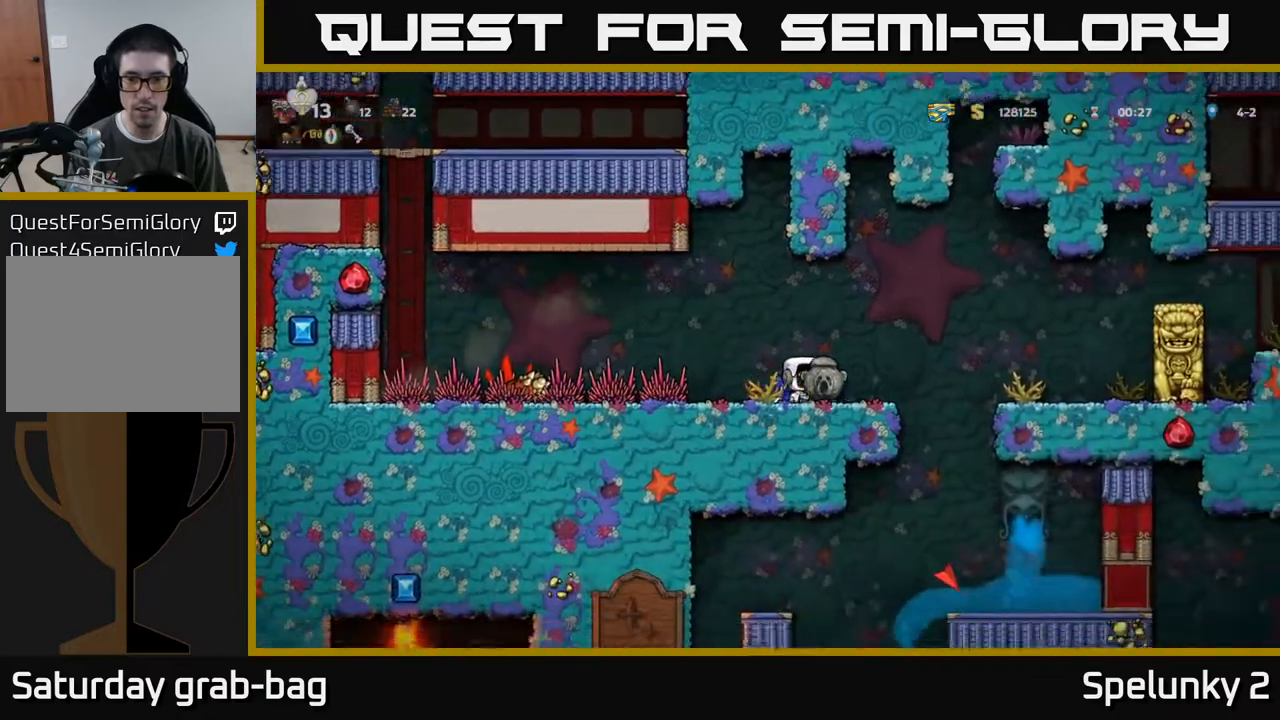
{"buttons": ["DPAD_DOWN"], "left_stick": "center", "right_stick": "center", "events": [[83, "DPAD_DOWN", "down"]]}
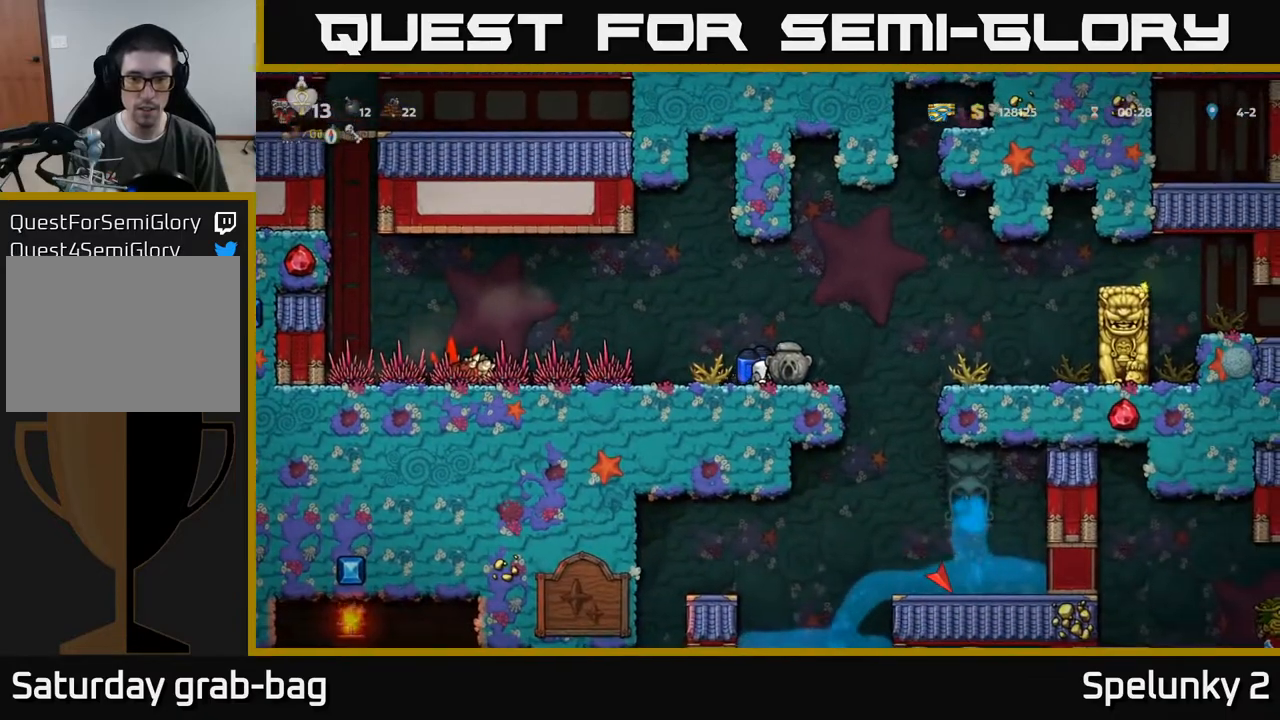
{"buttons": ["DPAD_DOWN"], "left_stick": "center", "right_stick": "center", "events": []}
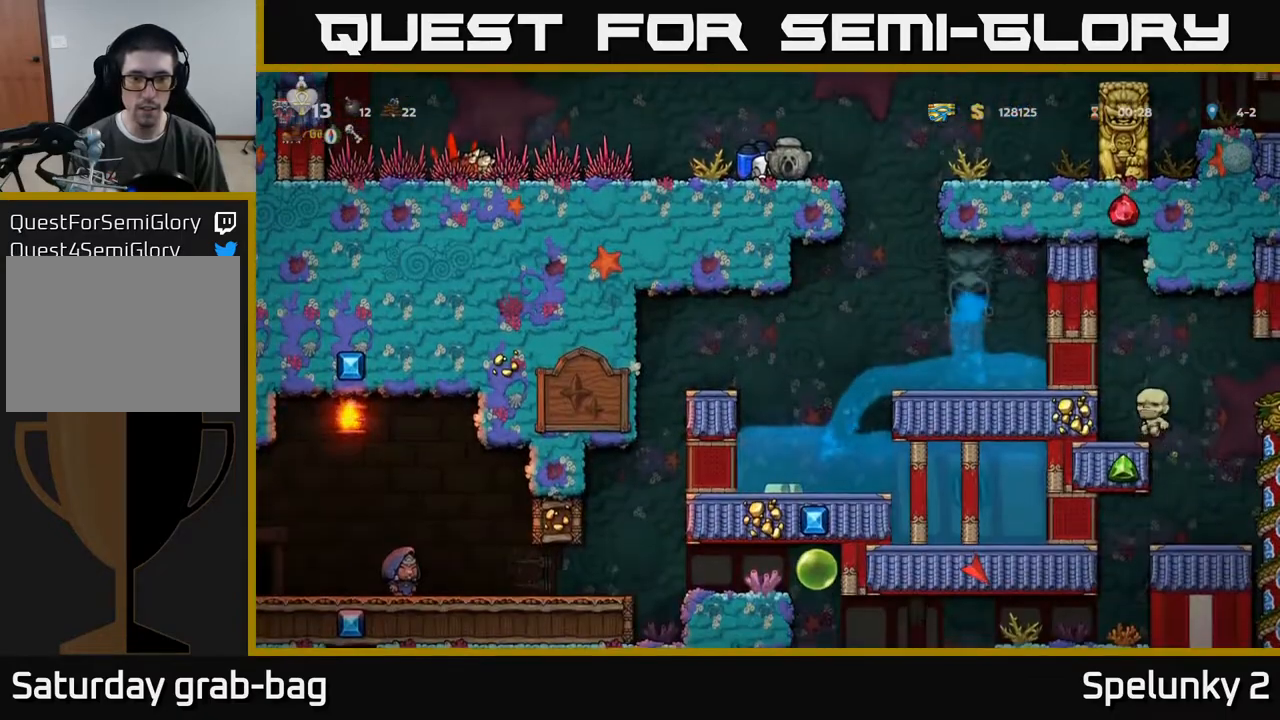
{"buttons": ["DPAD_DOWN"], "left_stick": "center", "right_stick": "center", "events": []}
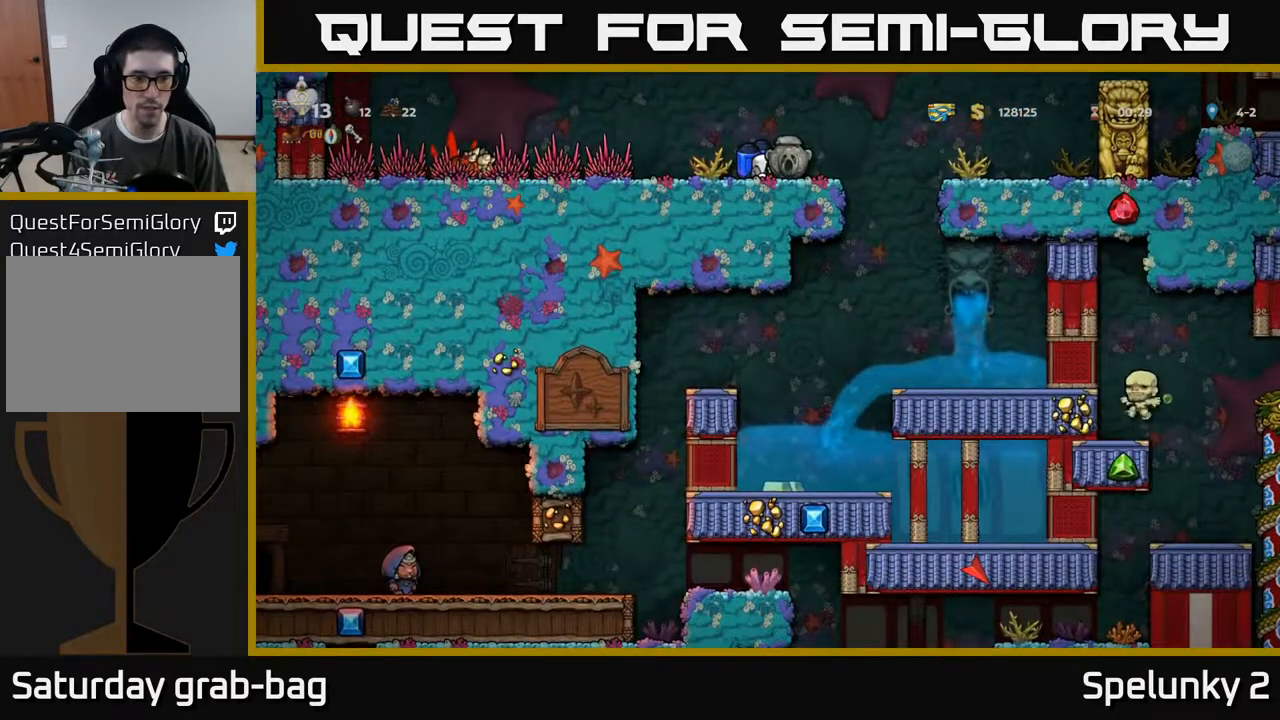
{"buttons": ["DPAD_DOWN"], "left_stick": "center", "right_stick": "center", "events": []}
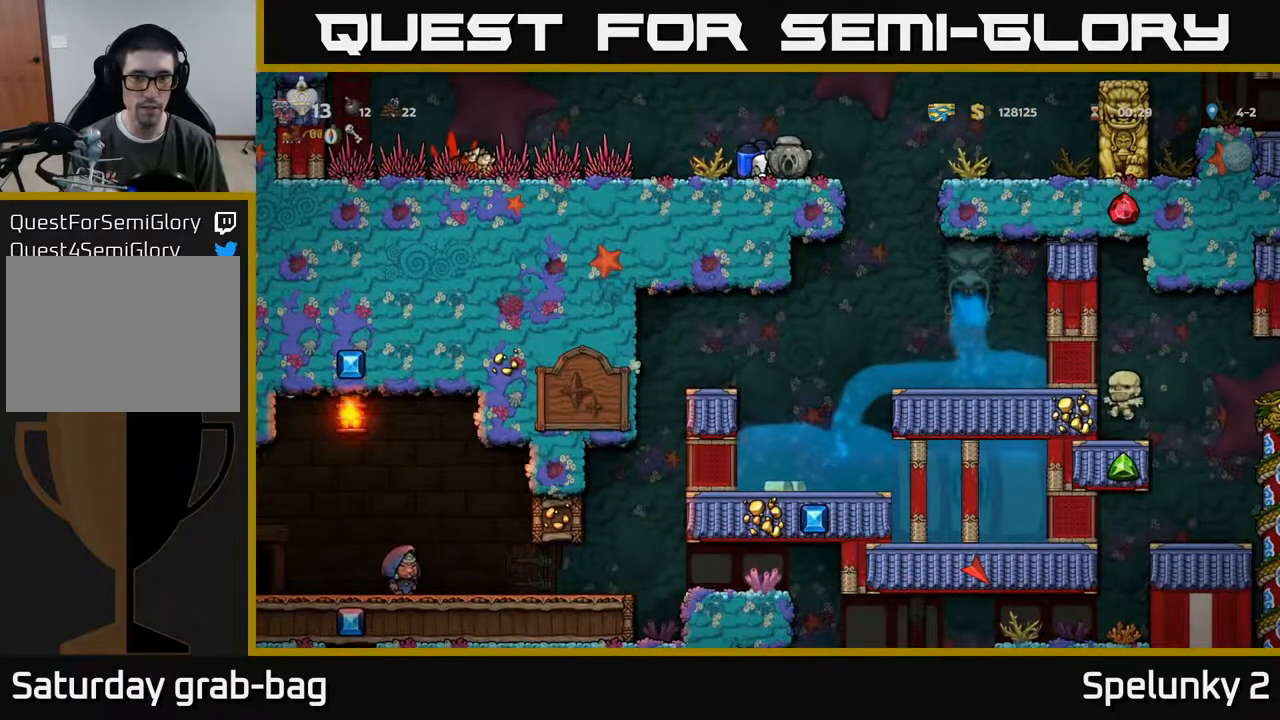
{"buttons": ["DPAD_DOWN"], "left_stick": "center", "right_stick": "center", "events": []}
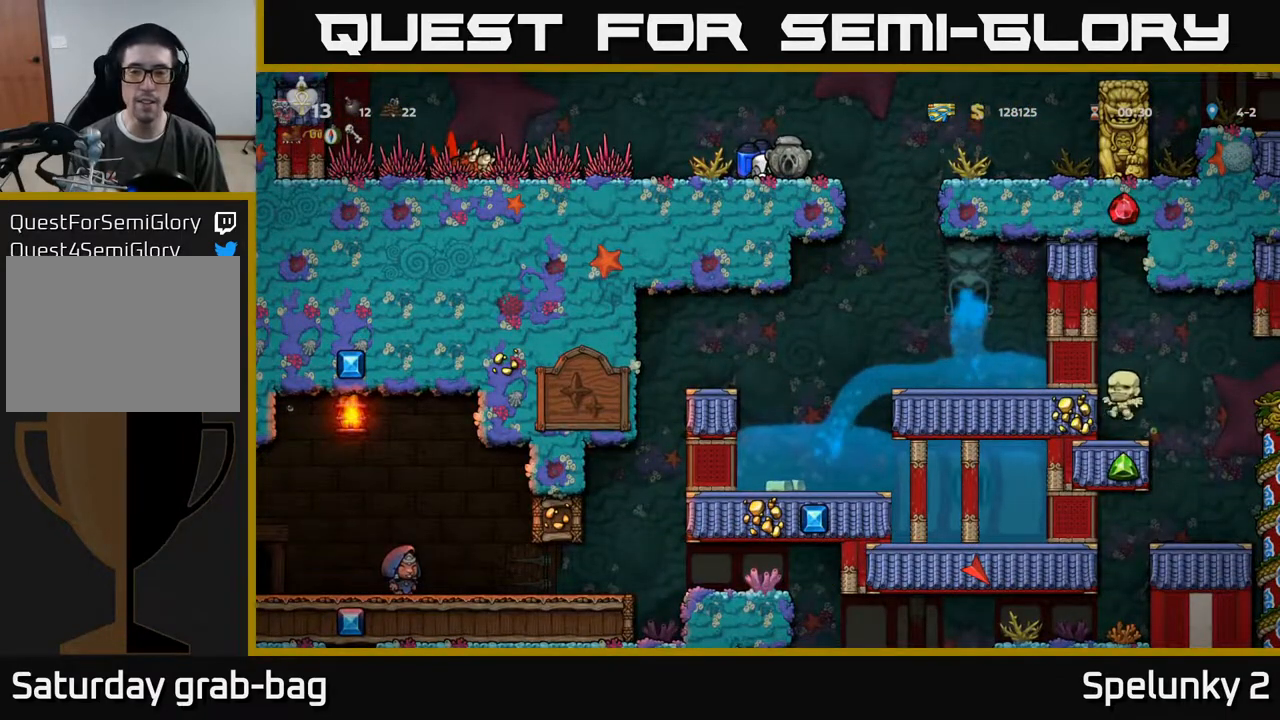
{"buttons": [], "left_stick": "center", "right_stick": "center", "events": [[150, "DPAD_DOWN", "up"]]}
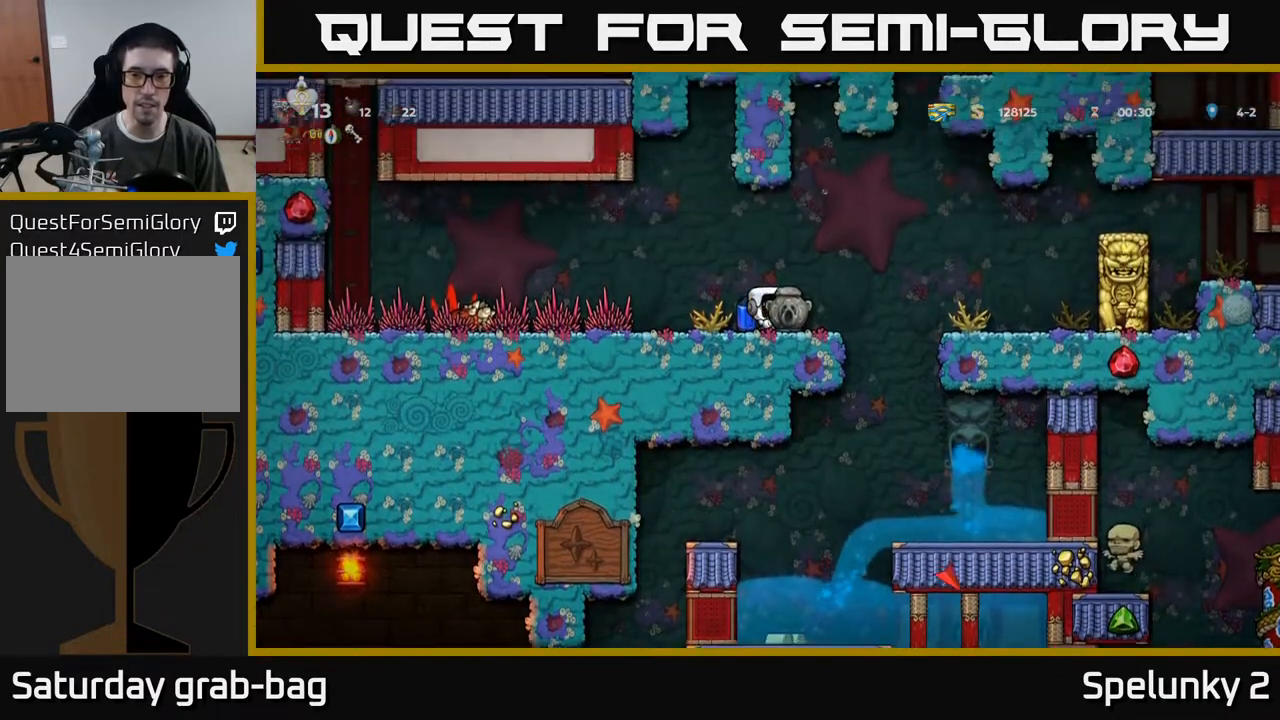
{"buttons": [], "left_stick": "center", "right_stick": "center", "events": []}
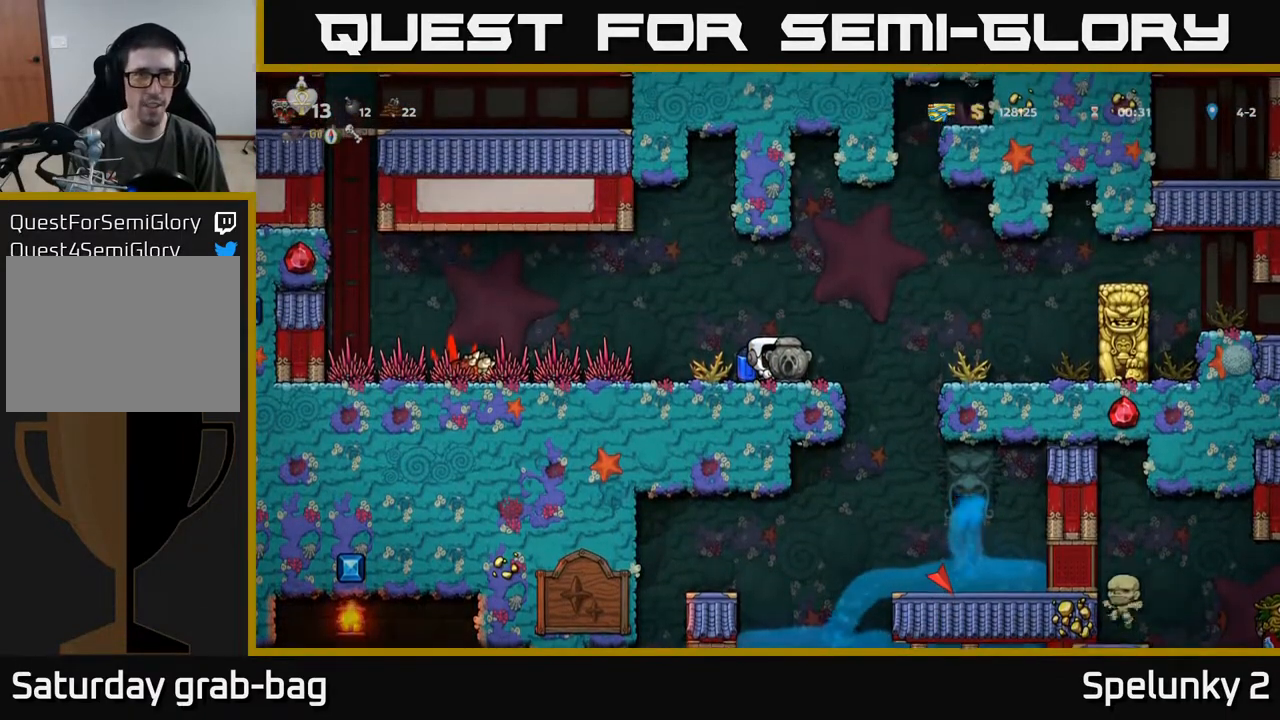
{"buttons": ["DPAD_RIGHT"], "left_stick": "center", "right_stick": "center", "events": [[350, "DPAD_RIGHT", "down"]]}
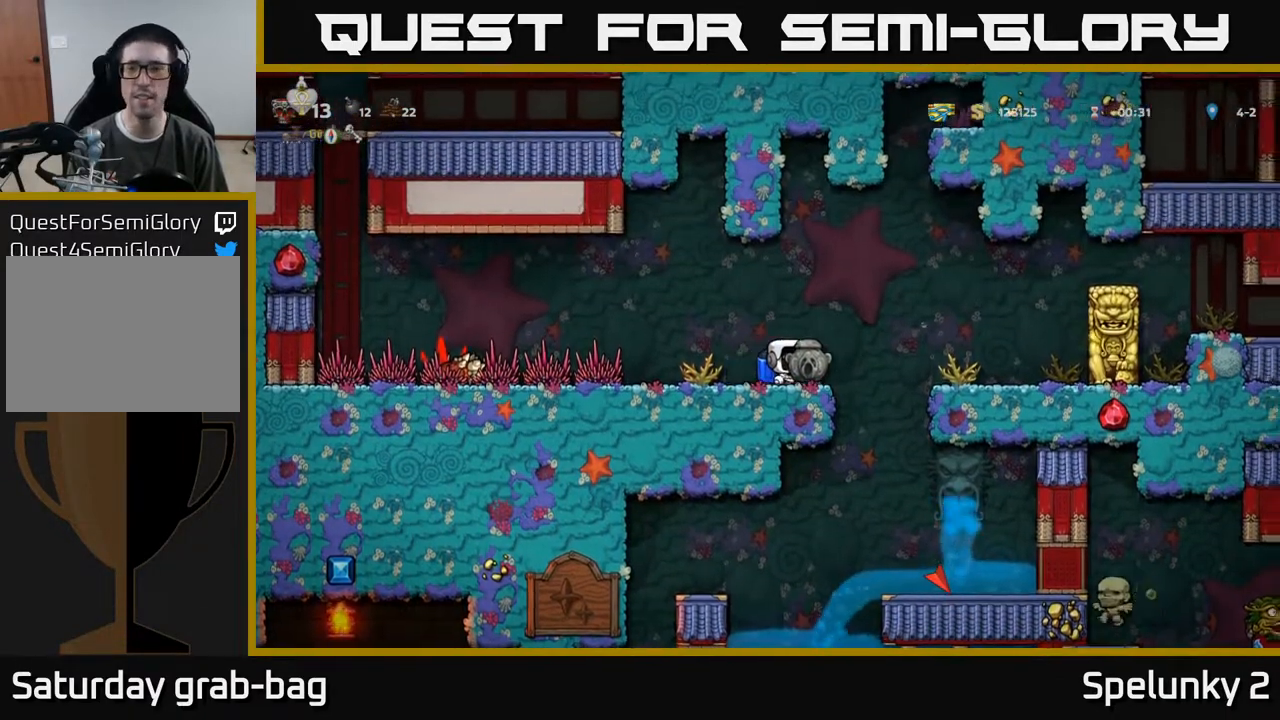
{"buttons": ["A", "DPAD_RIGHT"], "left_stick": "center", "right_stick": "center", "events": [[133, "DPAD_RIGHT", "up"], [483, "DPAD_RIGHT", "down"], [500, "A", "down"]]}
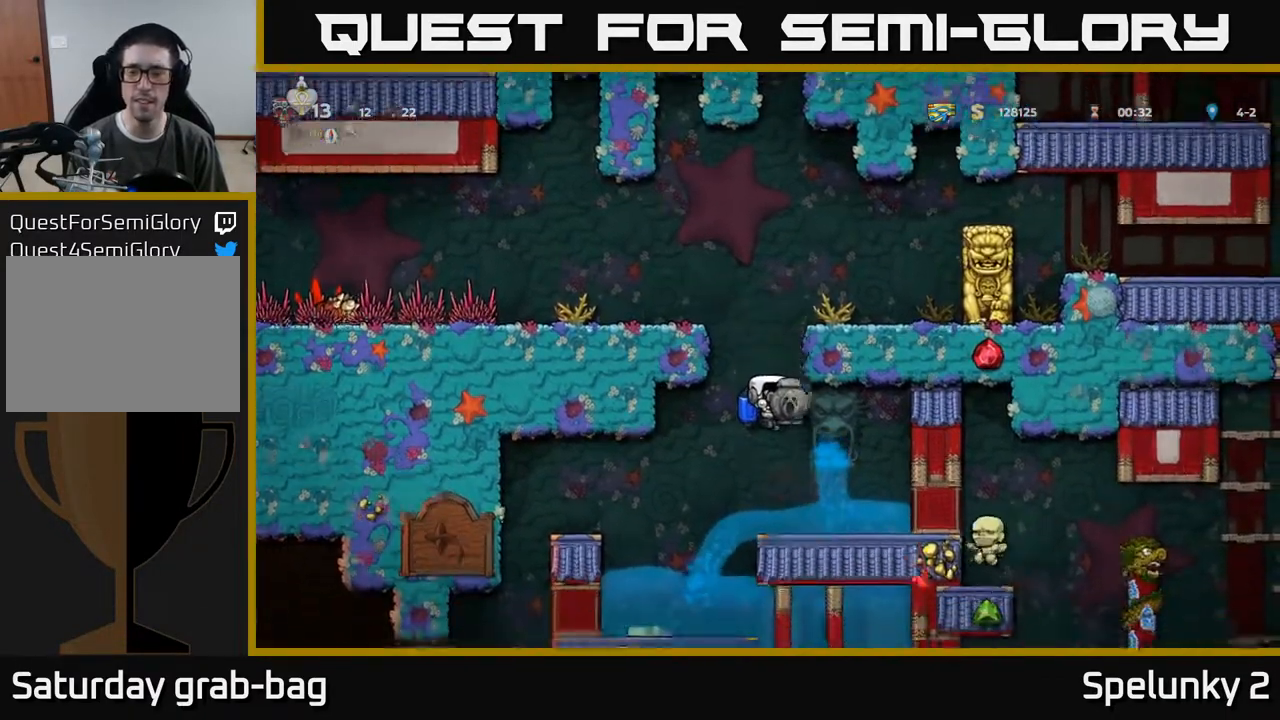
{"buttons": [], "left_stick": "center", "right_stick": "center", "events": [[117, "A", "up"], [267, "DPAD_RIGHT", "up"]]}
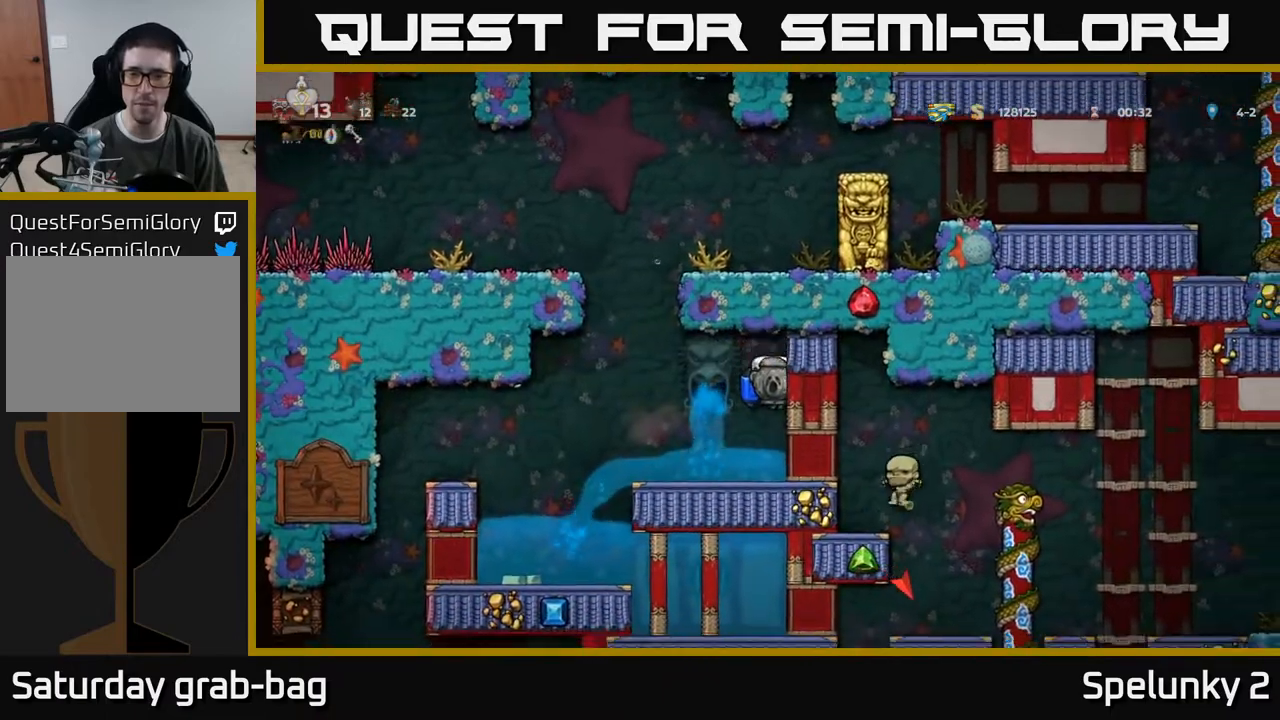
{"buttons": ["DPAD_RIGHT"], "left_stick": "center", "right_stick": "center", "events": [[300, "DPAD_RIGHT", "down"]]}
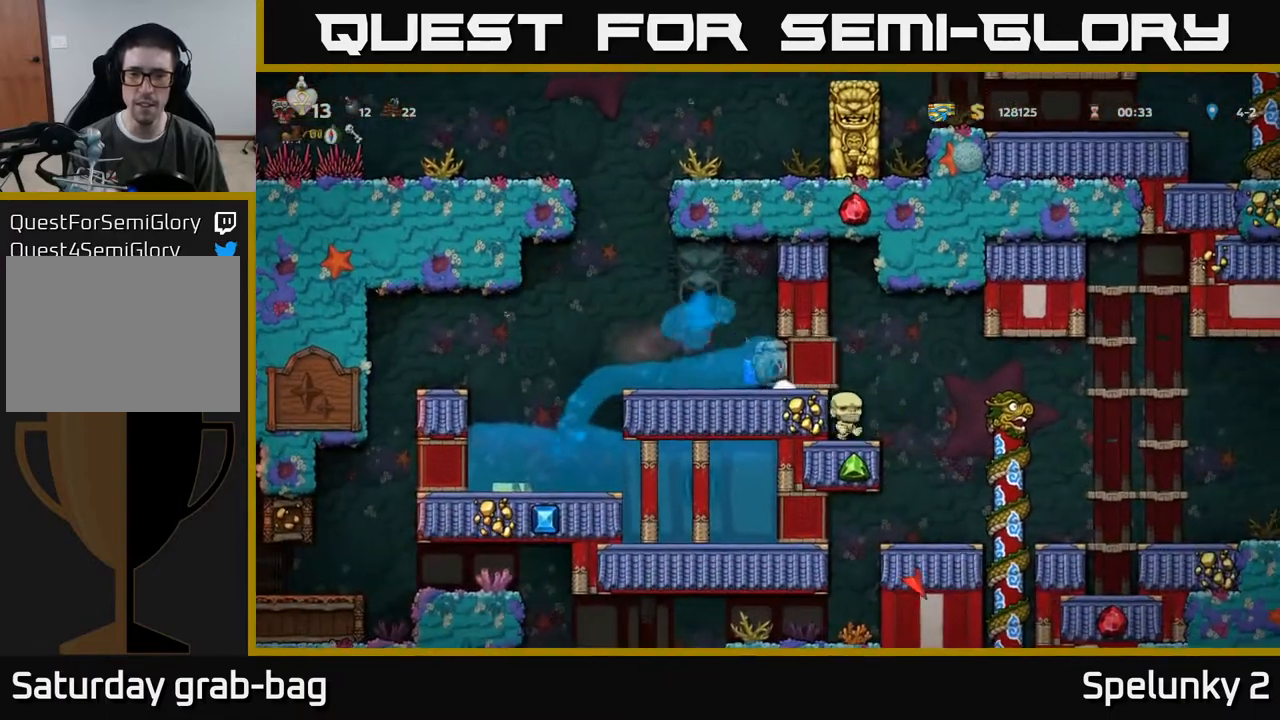
{"buttons": ["DPAD_LEFT"], "left_stick": "center", "right_stick": "center", "events": [[250, "DPAD_RIGHT", "up"], [350, "DPAD_LEFT", "down"]]}
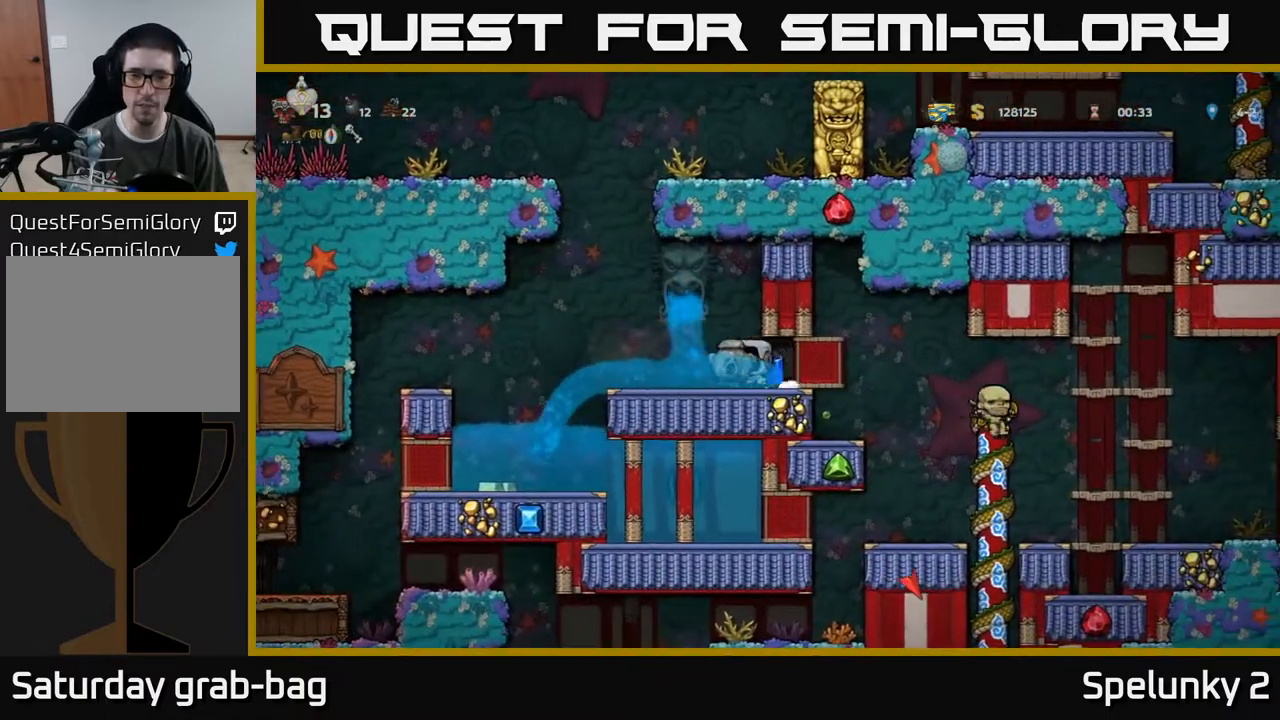
{"buttons": ["DPAD_RIGHT"], "left_stick": "center", "right_stick": "center", "events": [[50, "DPAD_LEFT", "up"], [133, "DPAD_RIGHT", "down"]]}
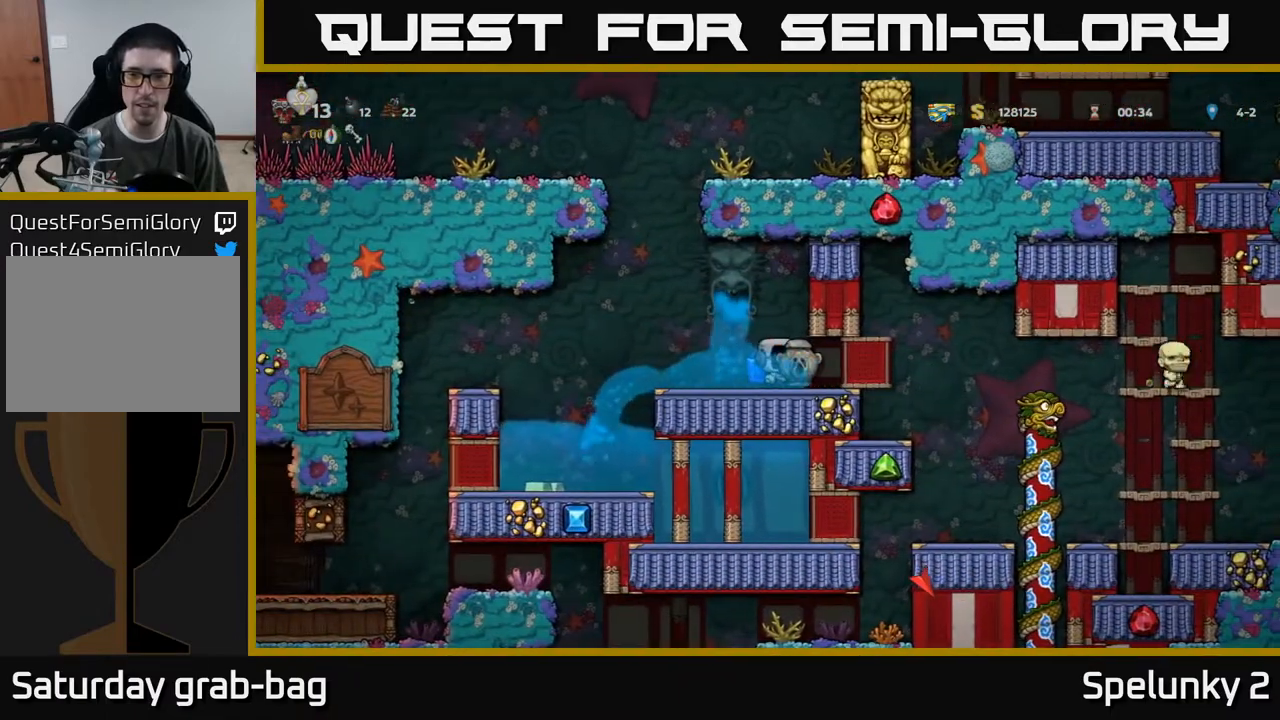
{"buttons": ["DPAD_RIGHT"], "left_stick": "center", "right_stick": "center", "events": []}
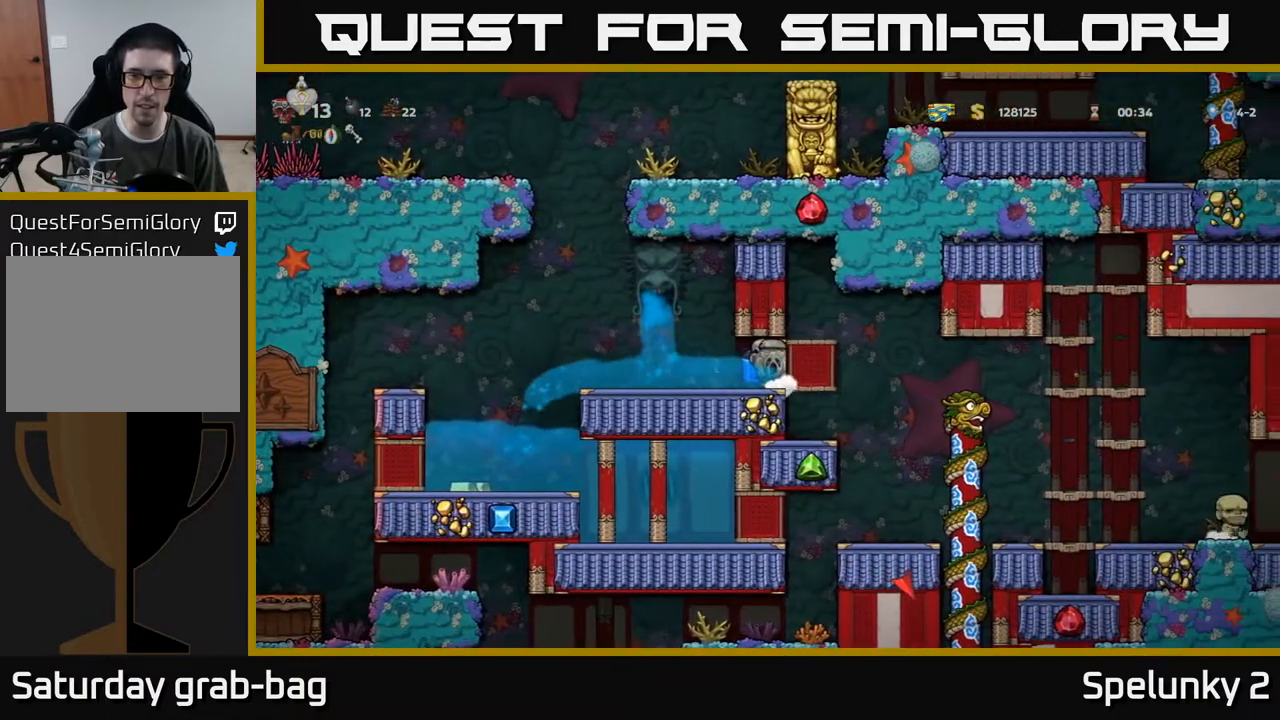
{"buttons": ["DPAD_RIGHT"], "left_stick": "center", "right_stick": "center", "events": [[167, "DPAD_RIGHT", "up"], [350, "DPAD_RIGHT", "down"]]}
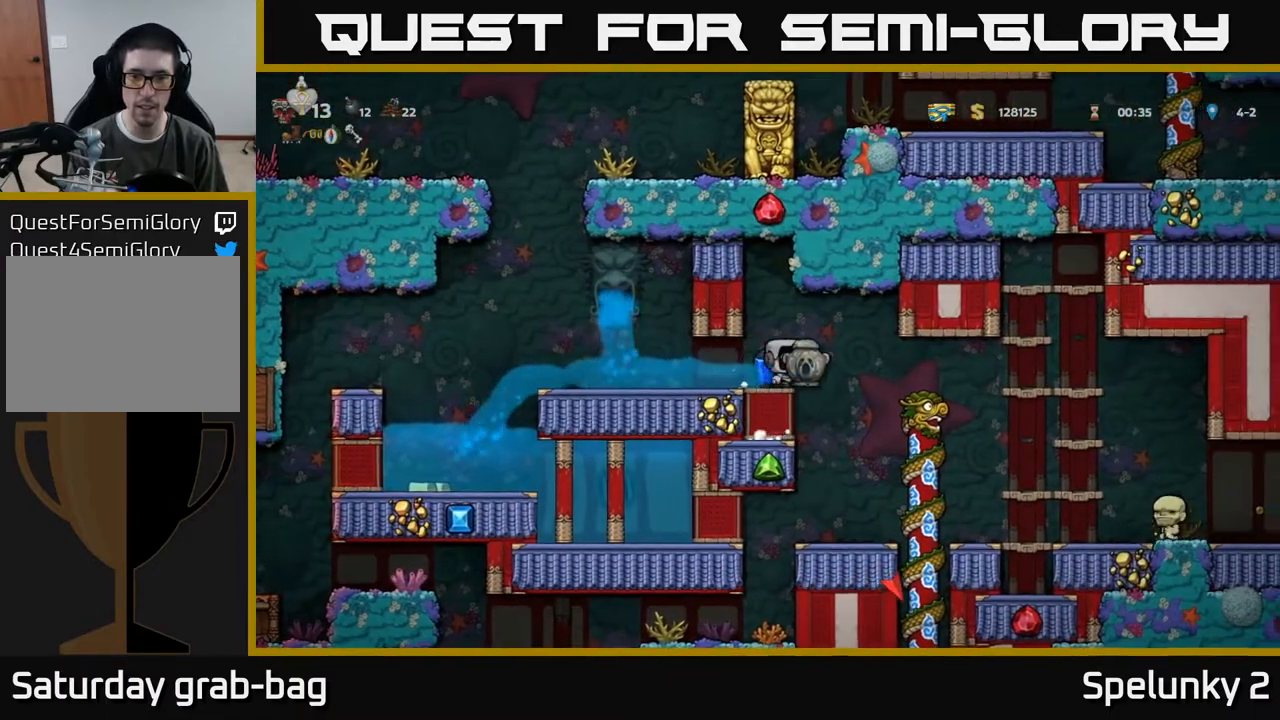
{"buttons": [], "left_stick": "center", "right_stick": "center", "events": [[100, "DPAD_RIGHT", "up"]]}
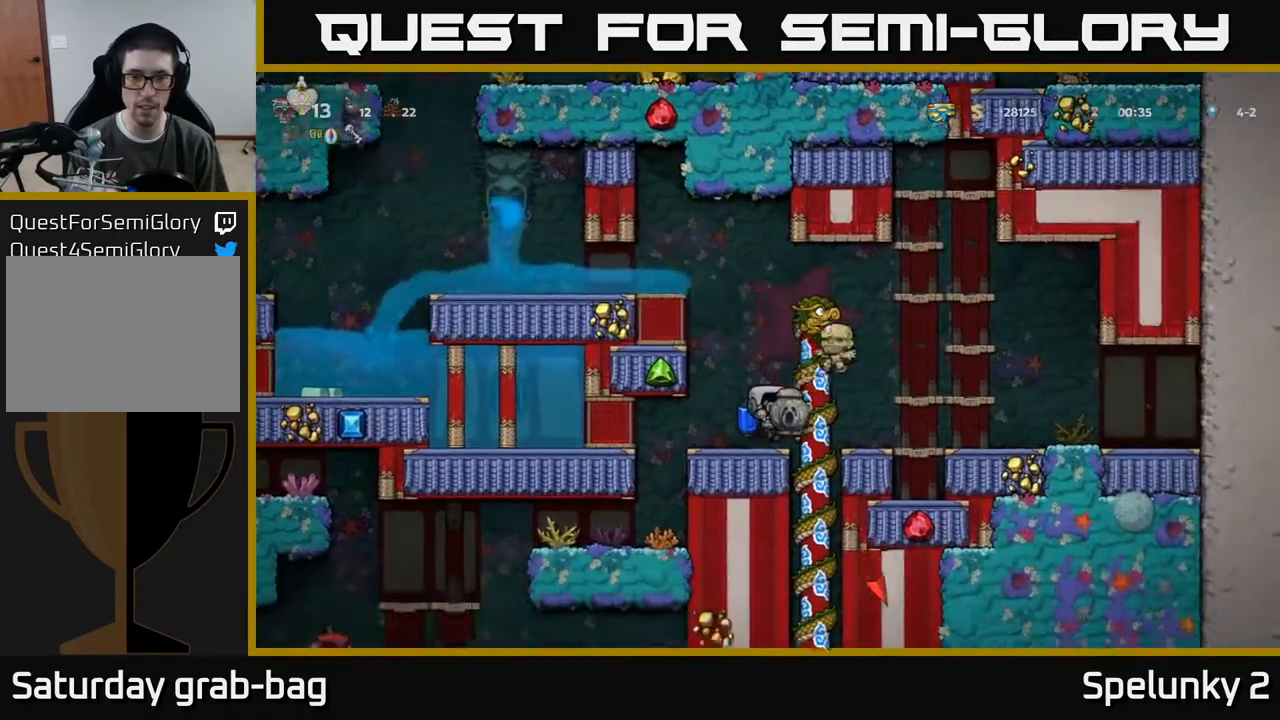
{"buttons": [], "left_stick": "center", "right_stick": "center", "events": [[117, "DPAD_LEFT", "down"], [417, "DPAD_LEFT", "up"]]}
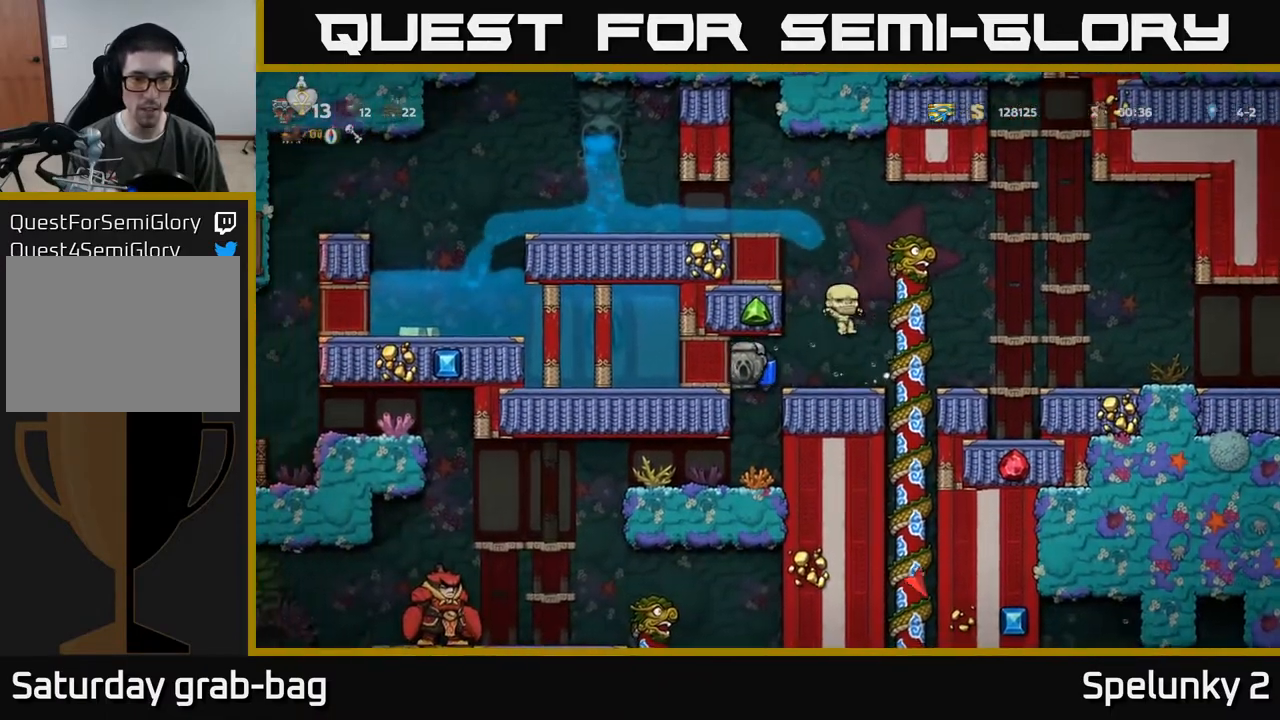
{"buttons": [], "left_stick": "center", "right_stick": "center", "events": []}
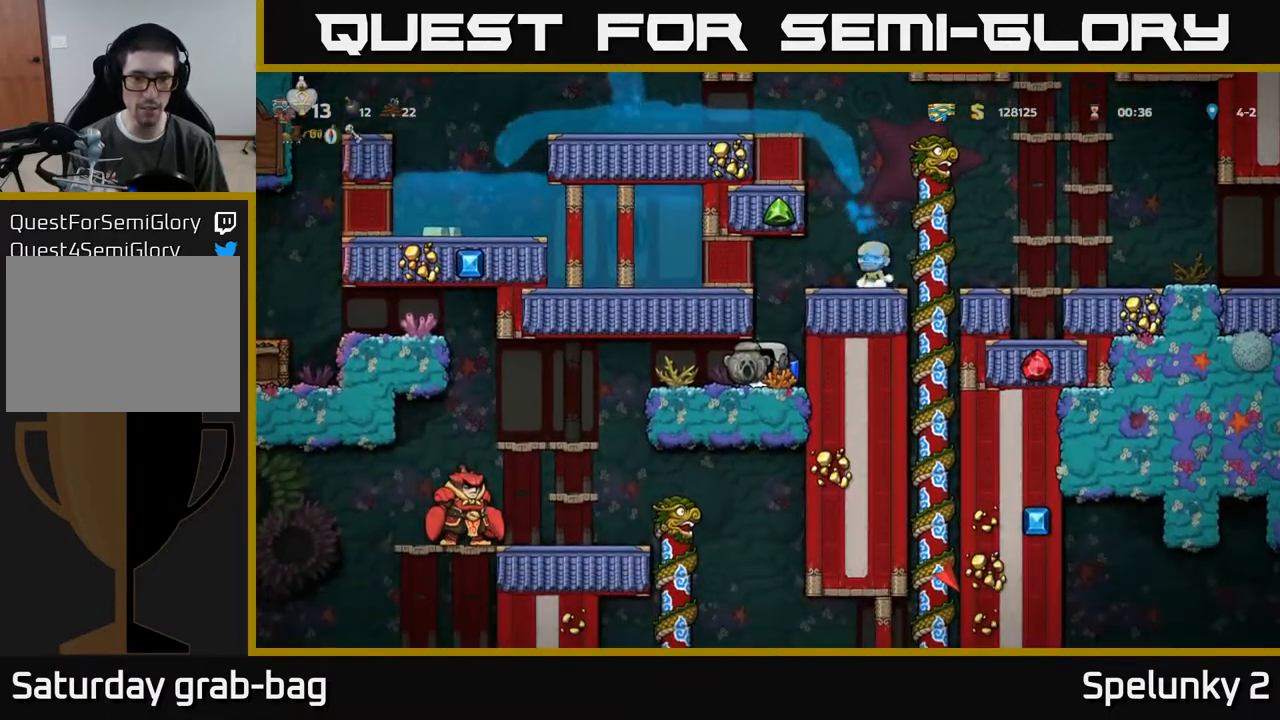
{"buttons": [], "left_stick": "center", "right_stick": "center", "events": [[33, "A", "down"], [167, "A", "up"]]}
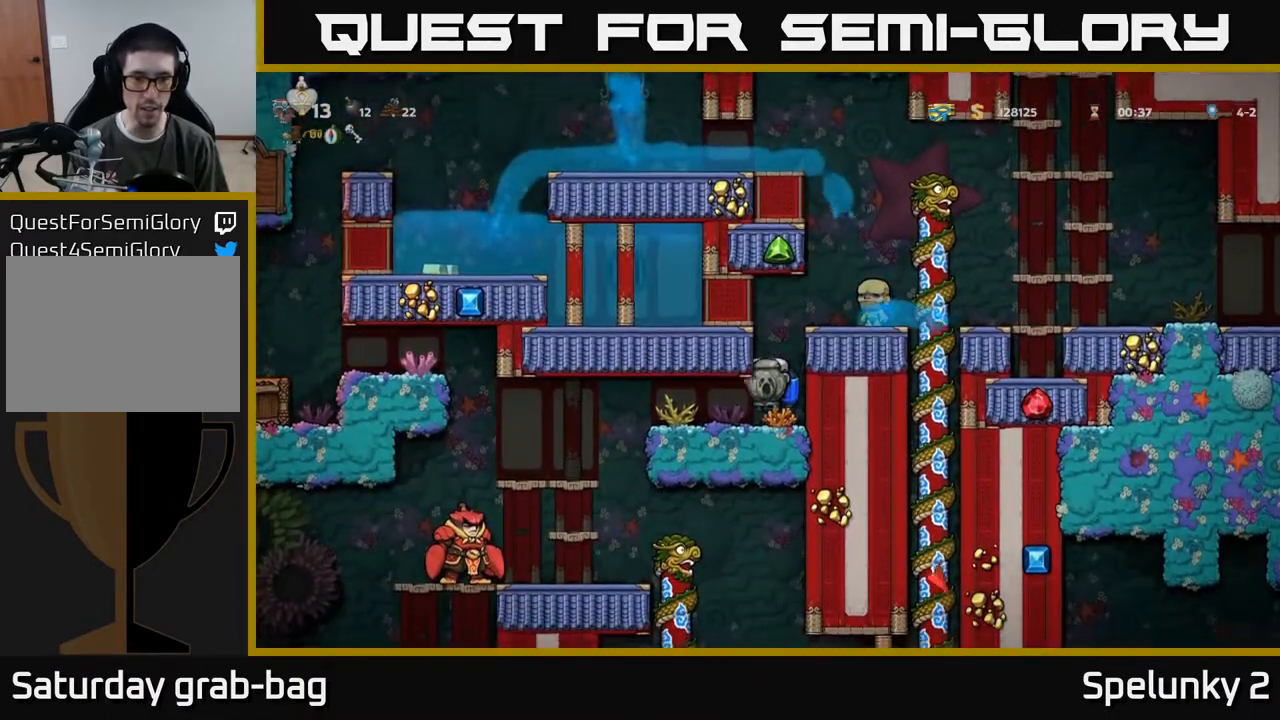
{"buttons": [], "left_stick": "center", "right_stick": "center", "events": []}
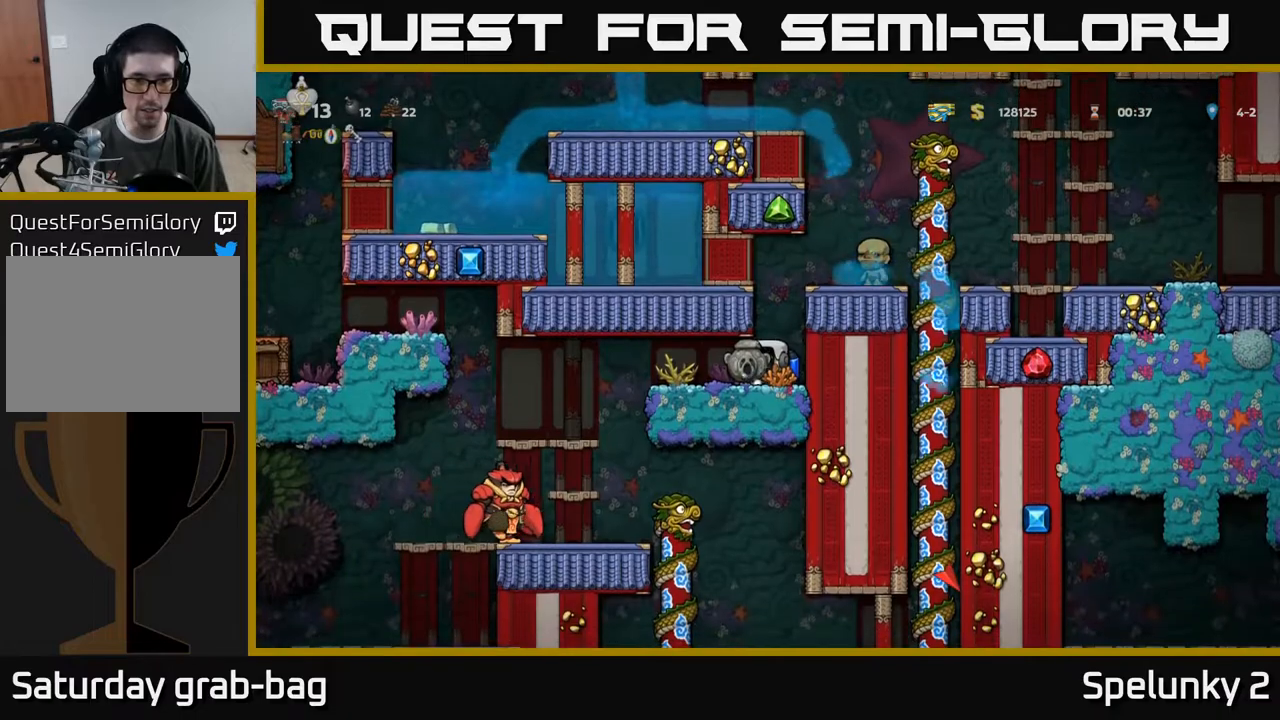
{"buttons": [], "left_stick": "center", "right_stick": "center", "events": []}
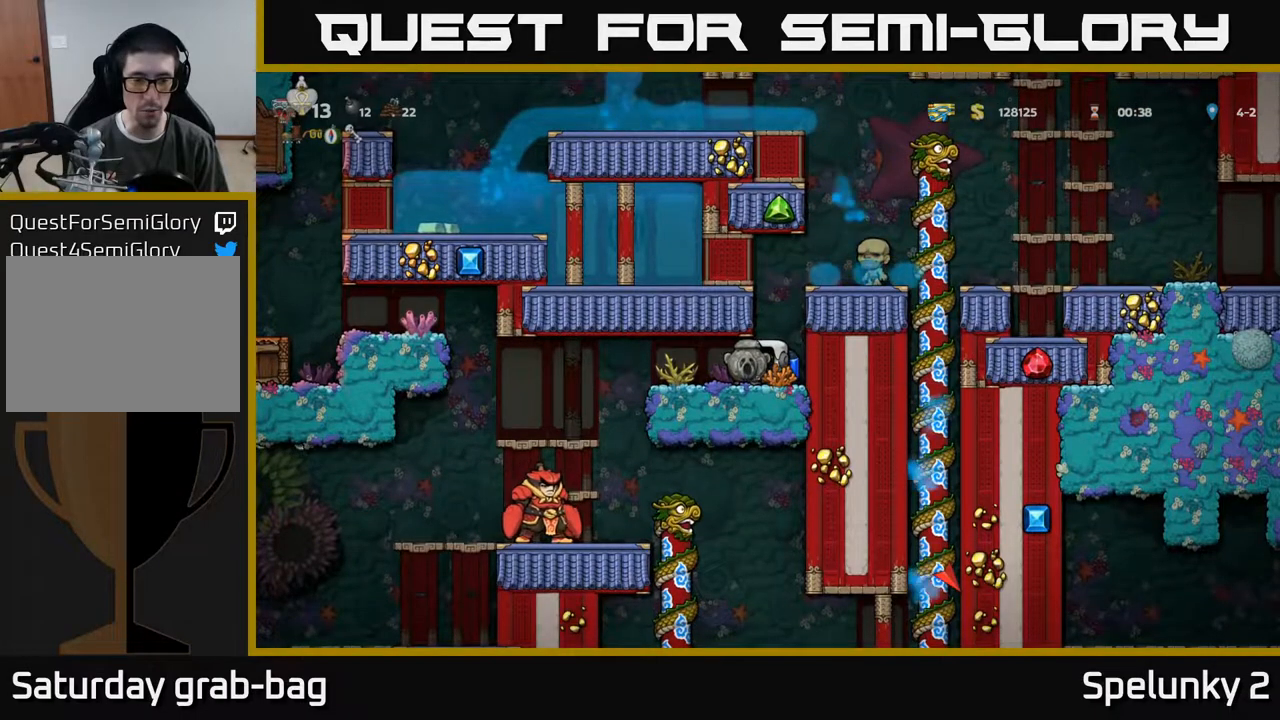
{"buttons": ["DPAD_LEFT"], "left_stick": "center", "right_stick": "center", "events": [[267, "DPAD_LEFT", "down"]]}
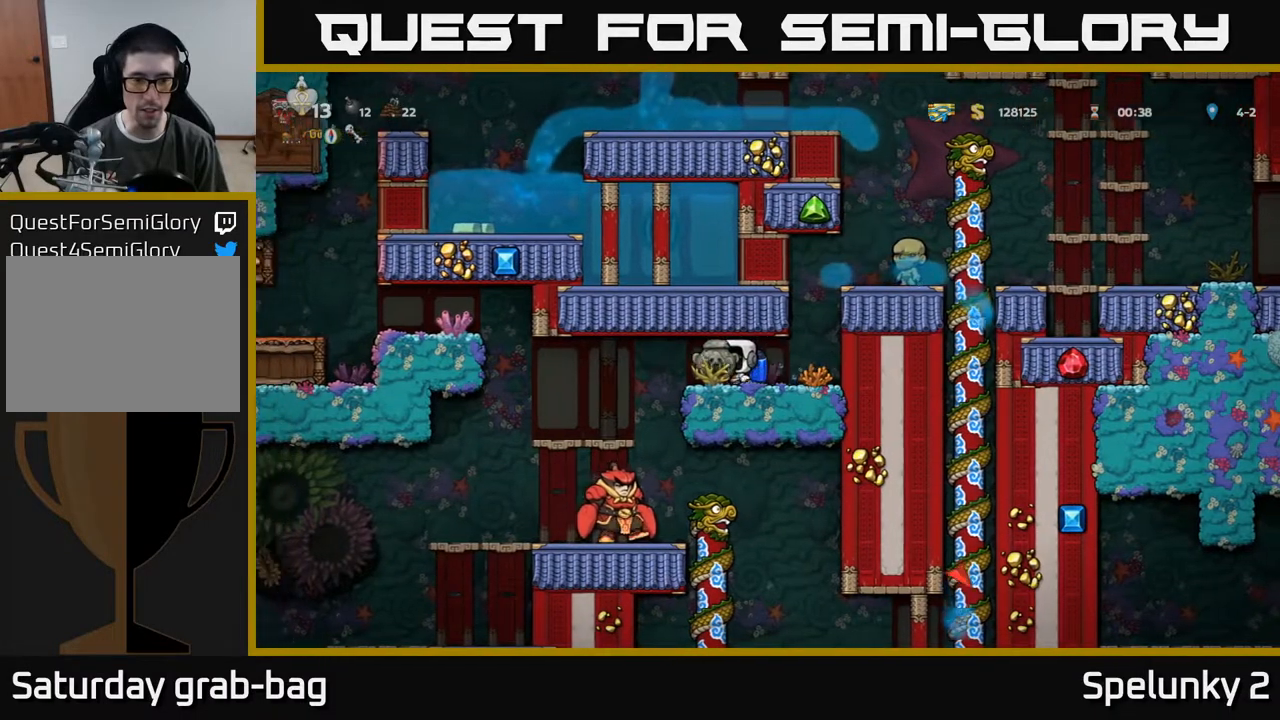
{"buttons": [], "left_stick": "center", "right_stick": "center", "events": [[167, "DPAD_LEFT", "up"]]}
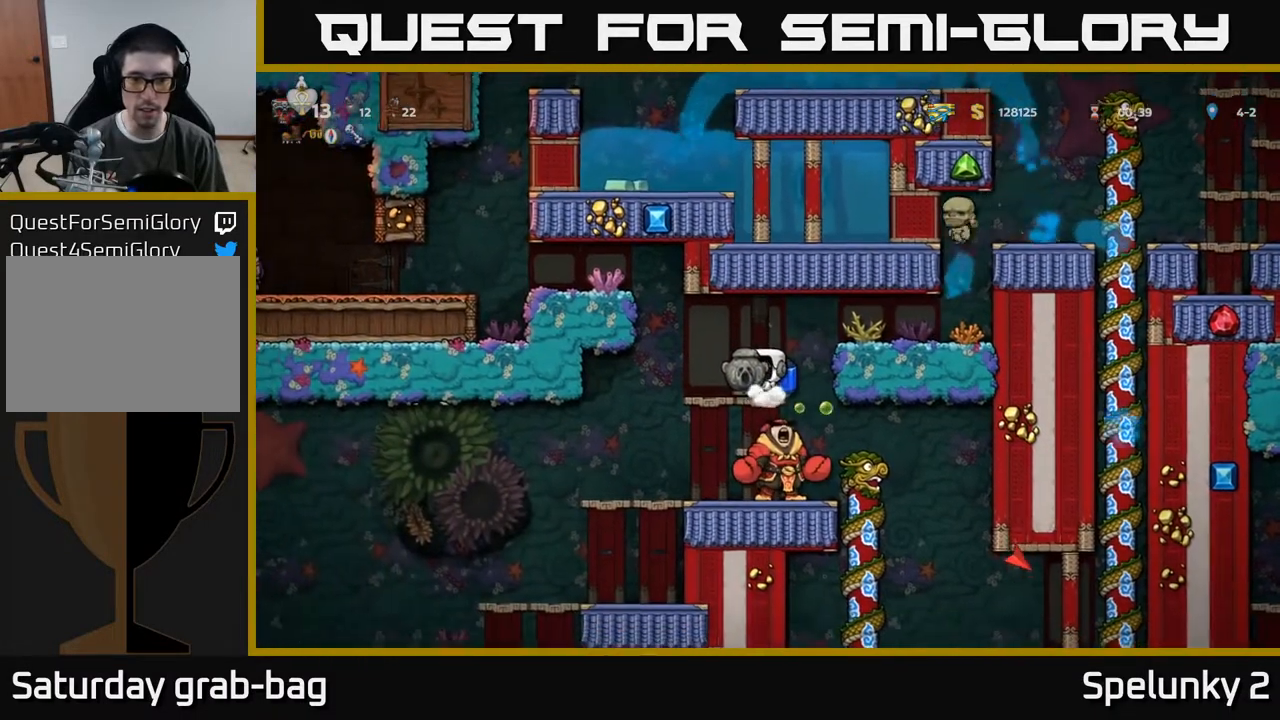
{"buttons": ["A", "DPAD_LEFT"], "left_stick": "center", "right_stick": "center", "events": [[350, "DPAD_LEFT", "down"], [450, "A", "down"]]}
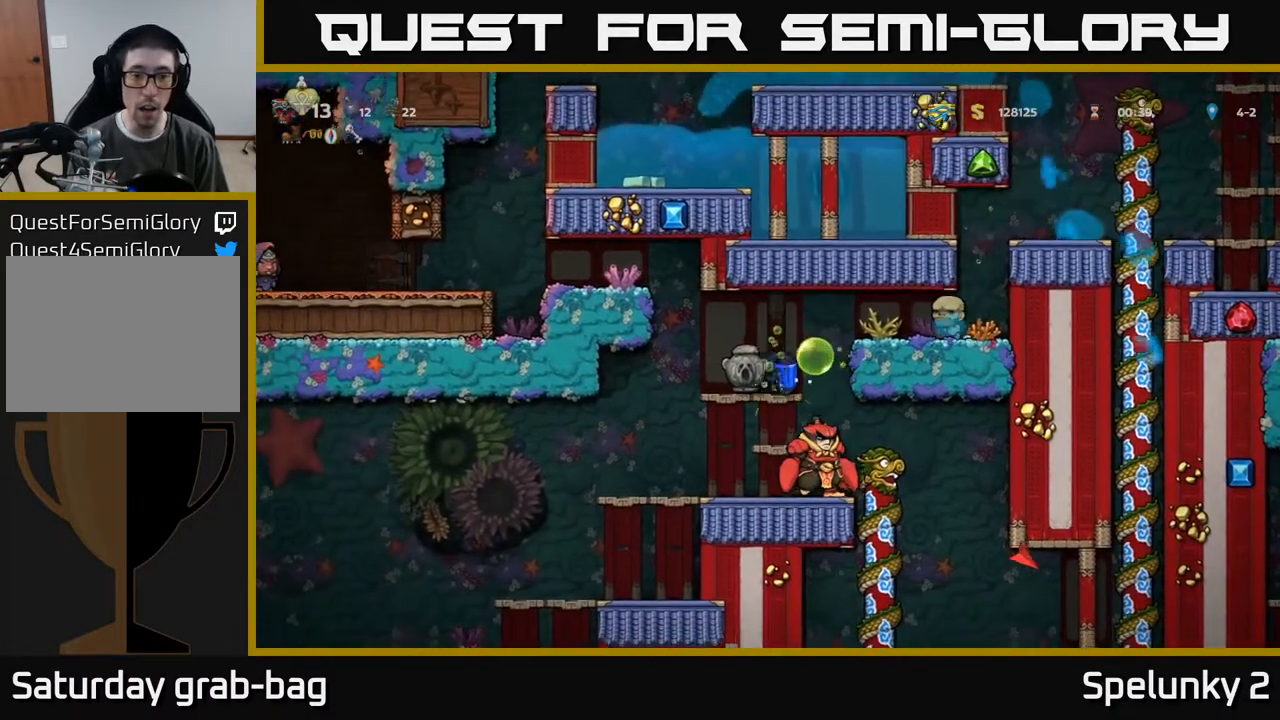
{"buttons": ["DPAD_RIGHT"], "left_stick": "center", "right_stick": "center", "events": [[83, "A", "up"], [167, "A", "down"], [250, "A", "up"], [300, "A", "down"], [317, "DPAD_LEFT", "up"], [450, "DPAD_RIGHT", "down"], [467, "A", "up"]]}